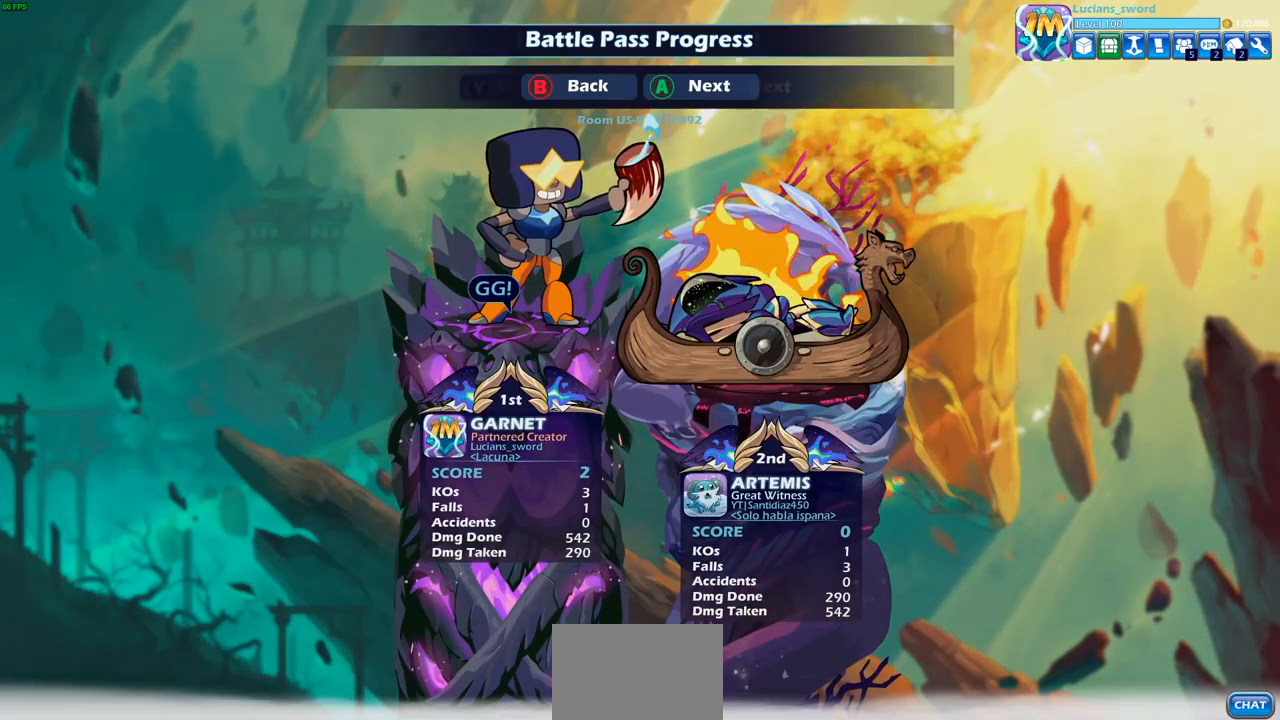
Gameplay with a controller (PlayStation layout); each line is a JSON object with the inputs held at the frame after it. "events" lists button and stick changes between this image and that frame as [ms after this image, input, new state], when the widget could be followed in between. Not read: R1.
{"buttons": [], "left_stick": "center", "right_stick": "center", "events": []}
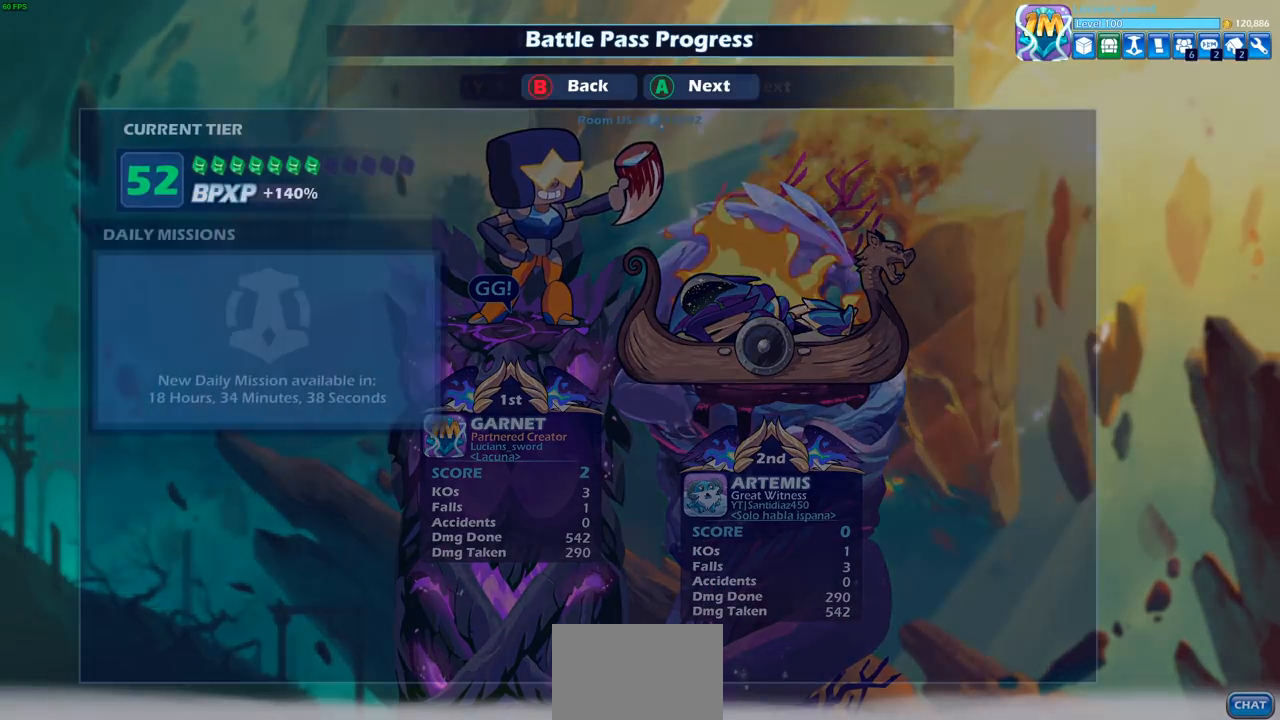
{"buttons": [], "left_stick": "center", "right_stick": "center", "events": []}
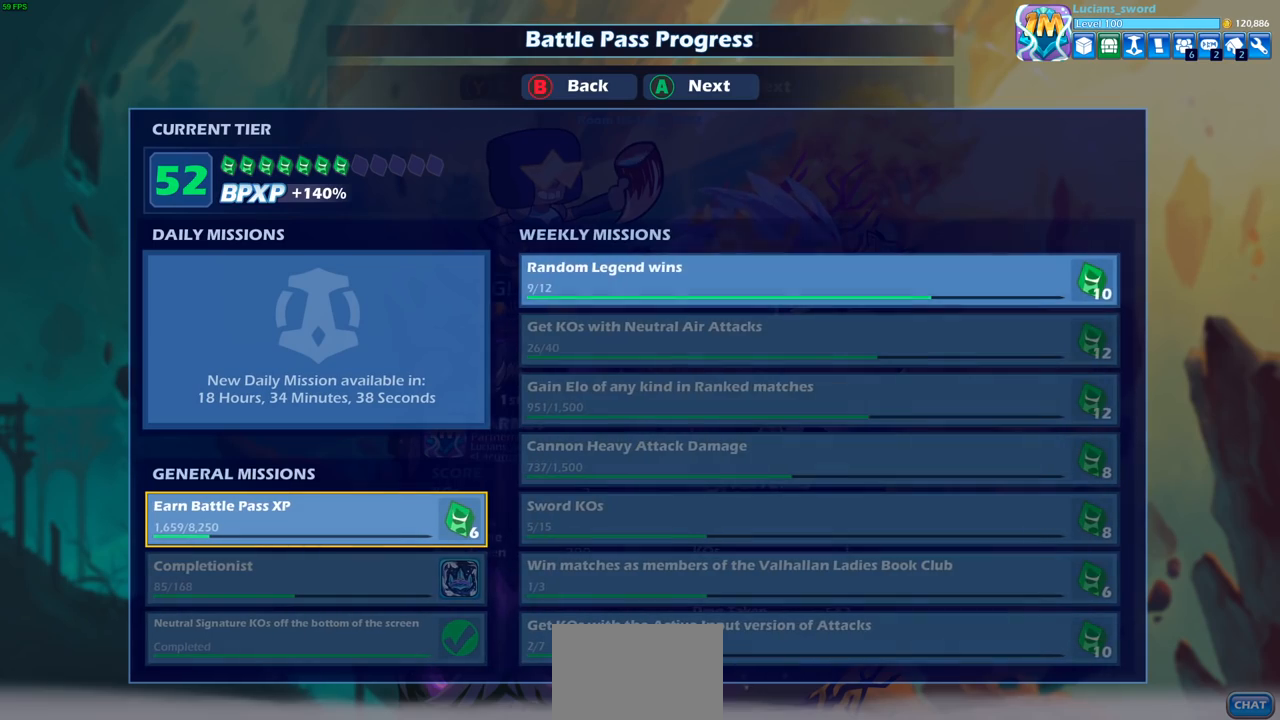
{"buttons": [], "left_stick": "center", "right_stick": "center", "events": []}
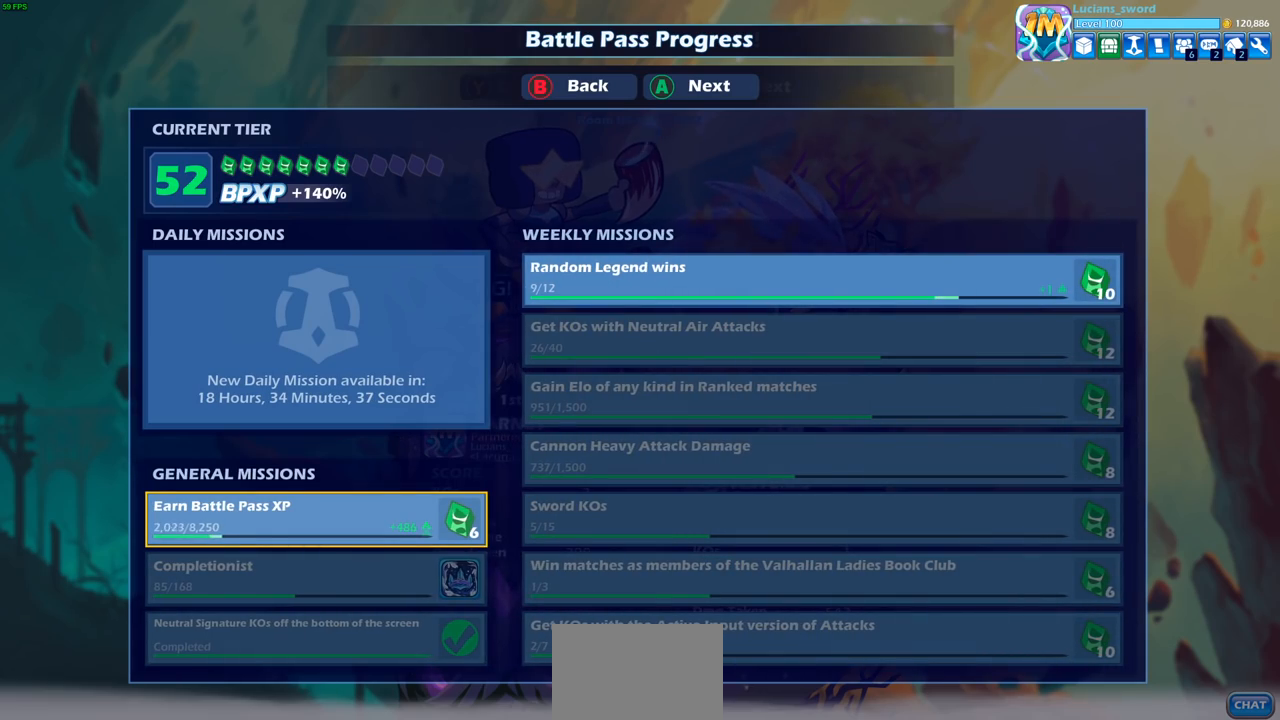
{"buttons": [], "left_stick": "center", "right_stick": "center", "events": []}
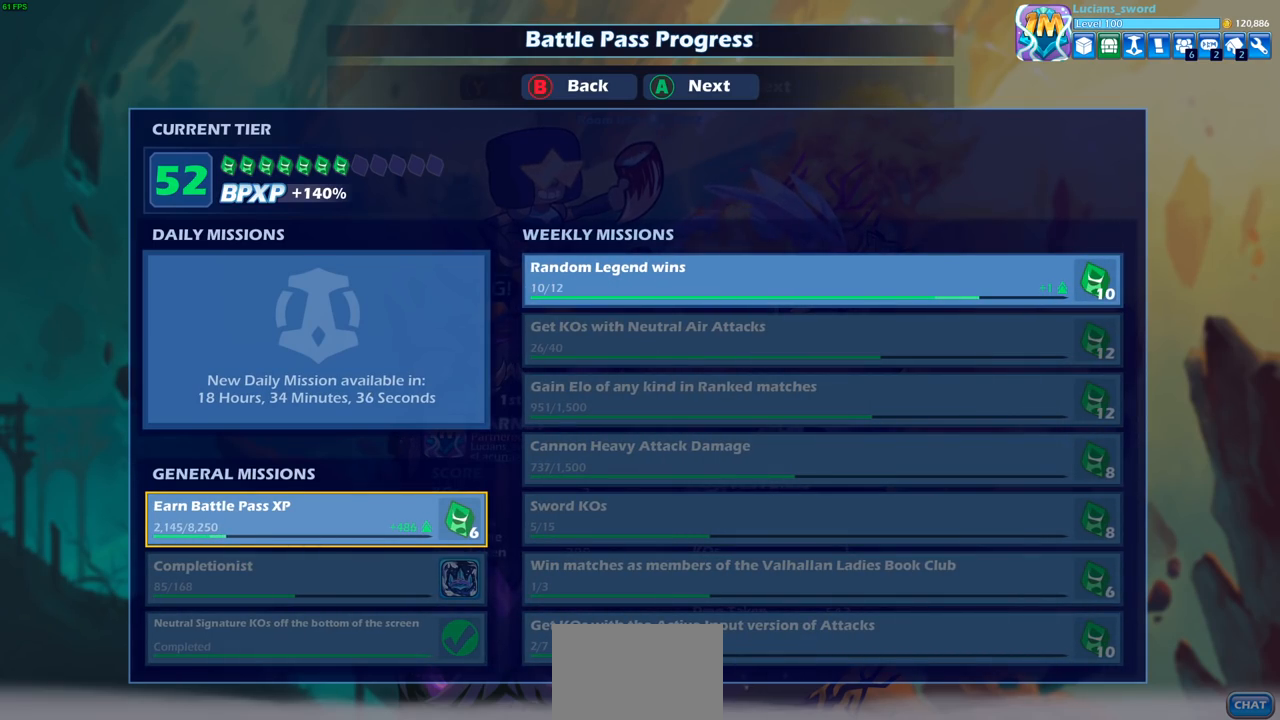
{"buttons": [], "left_stick": "center", "right_stick": "center", "events": []}
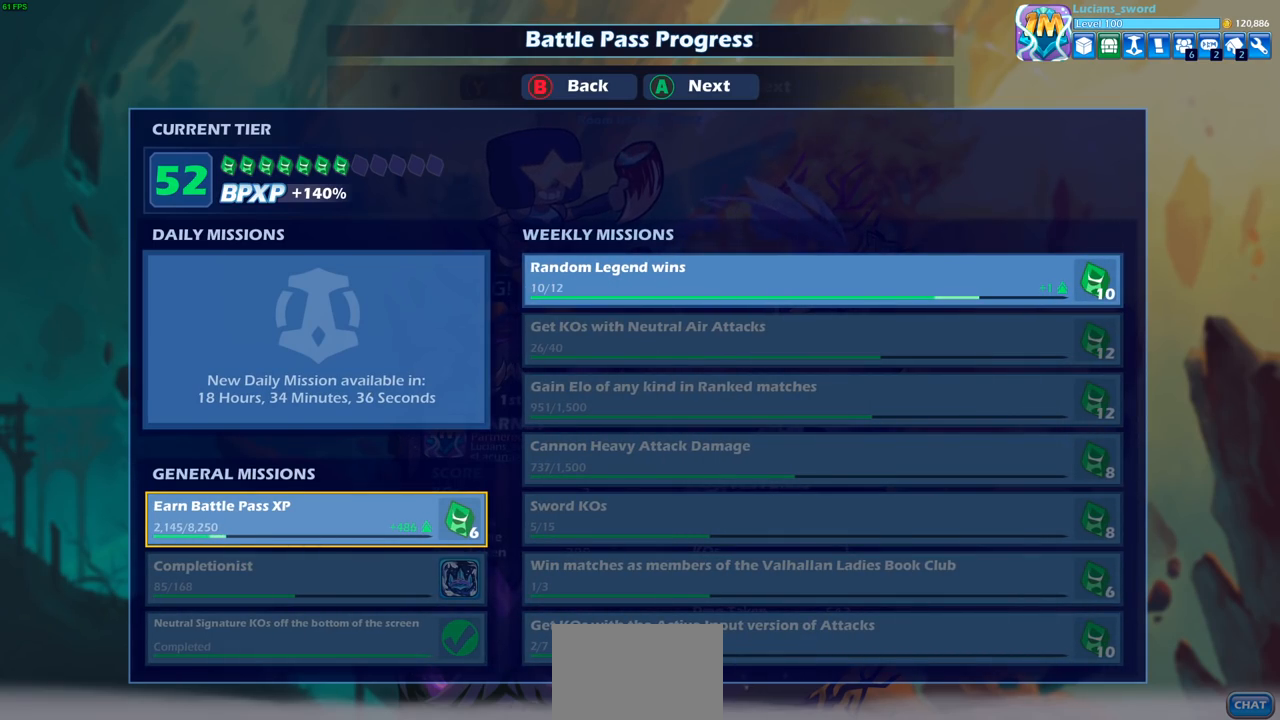
{"buttons": ["CROSS"], "left_stick": "center", "right_stick": "center", "events": [[67, "CROSS", "down"], [167, "CROSS", "up"], [500, "CROSS", "down"]]}
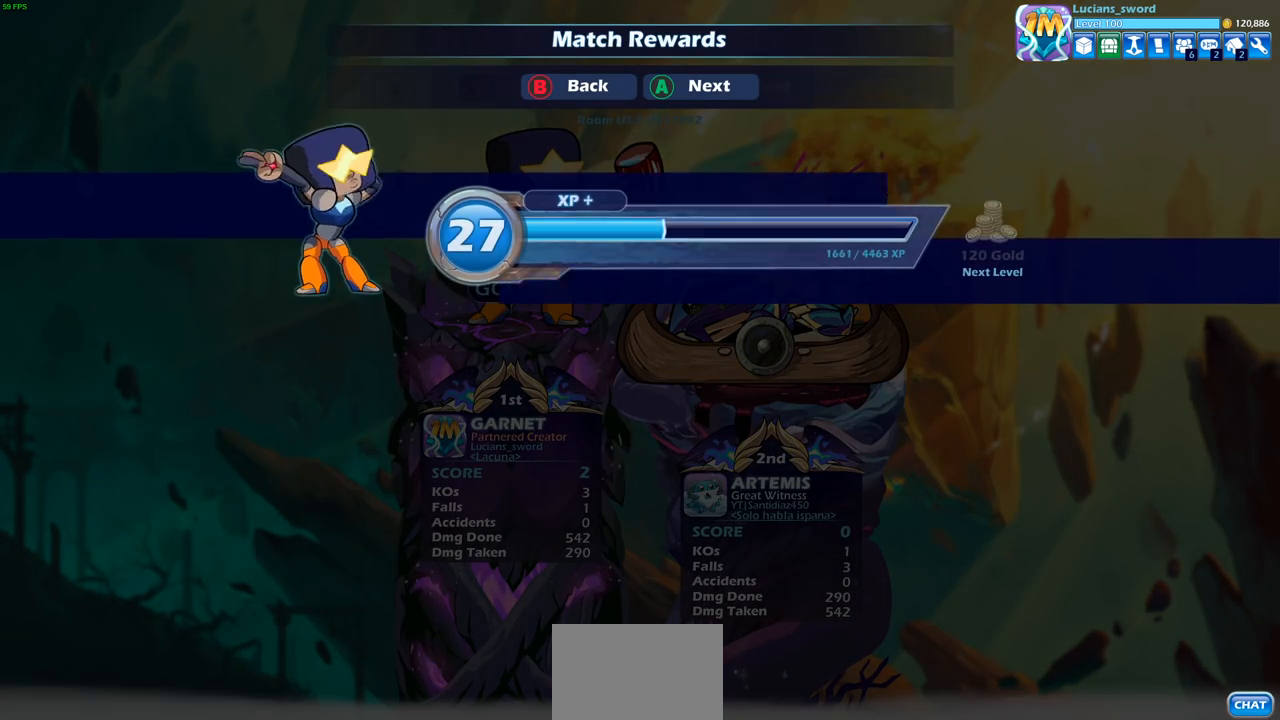
{"buttons": ["CROSS"], "left_stick": "center", "right_stick": "center", "events": [[117, "CROSS", "up"], [200, "CROSS", "down"], [333, "CROSS", "up"], [433, "CROSS", "down"]]}
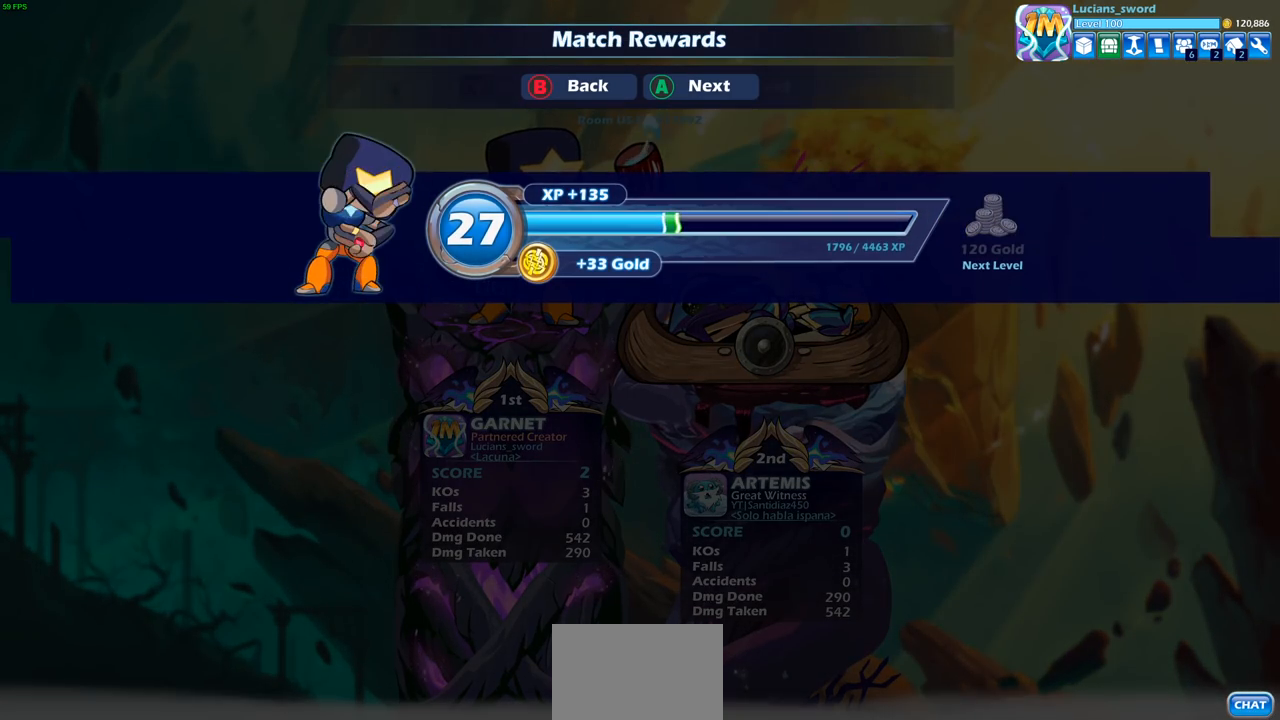
{"buttons": [], "left_stick": "center", "right_stick": "center", "events": [[50, "CROSS", "up"], [167, "CROSS", "down"], [233, "CROSS", "up"], [400, "CROSS", "down"], [500, "CROSS", "up"]]}
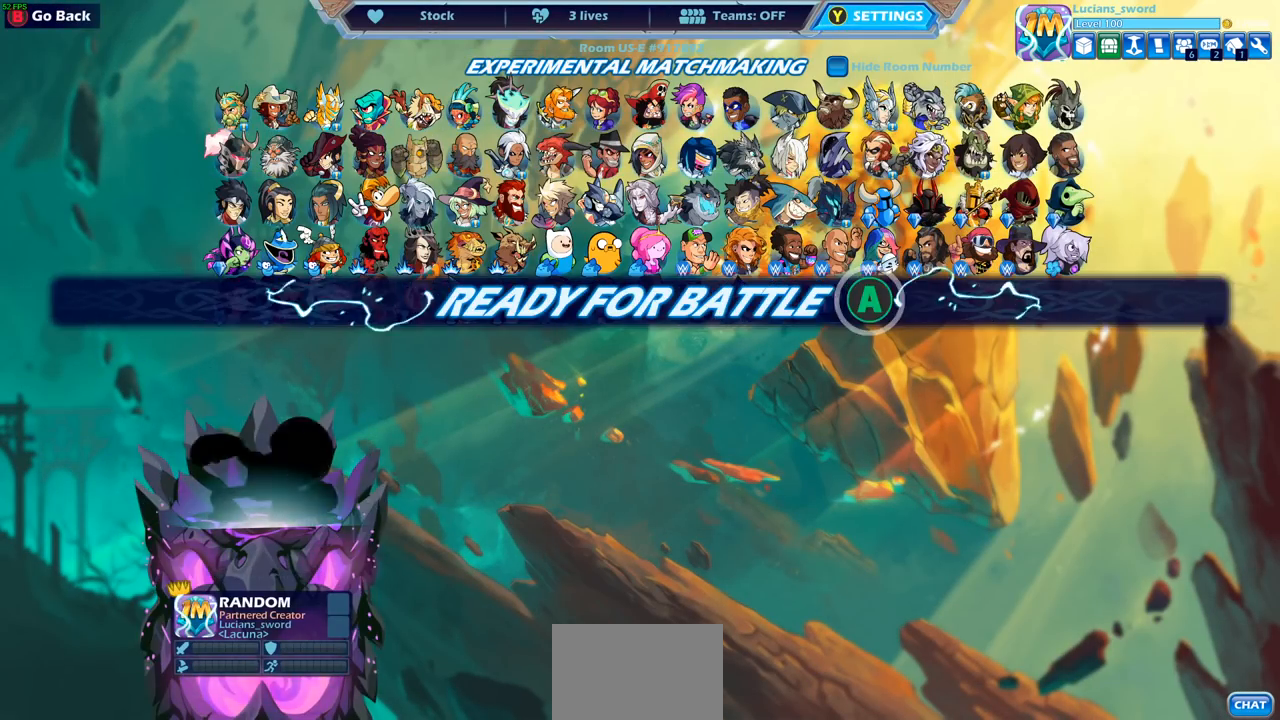
{"buttons": [], "left_stick": "center", "right_stick": "center", "events": [[83, "CROSS", "down"], [183, "CROSS", "up"], [283, "CROSS", "down"], [367, "CROSS", "up"]]}
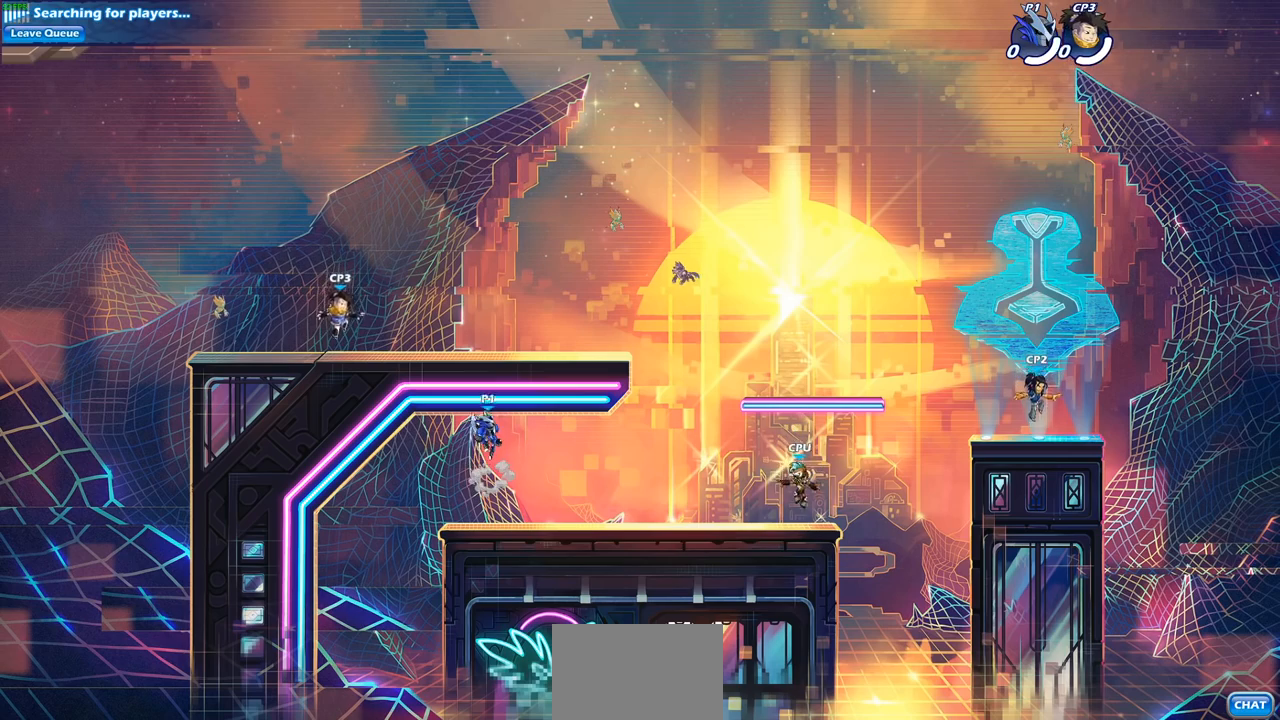
{"buttons": [], "left_stick": "center", "right_stick": "center", "events": []}
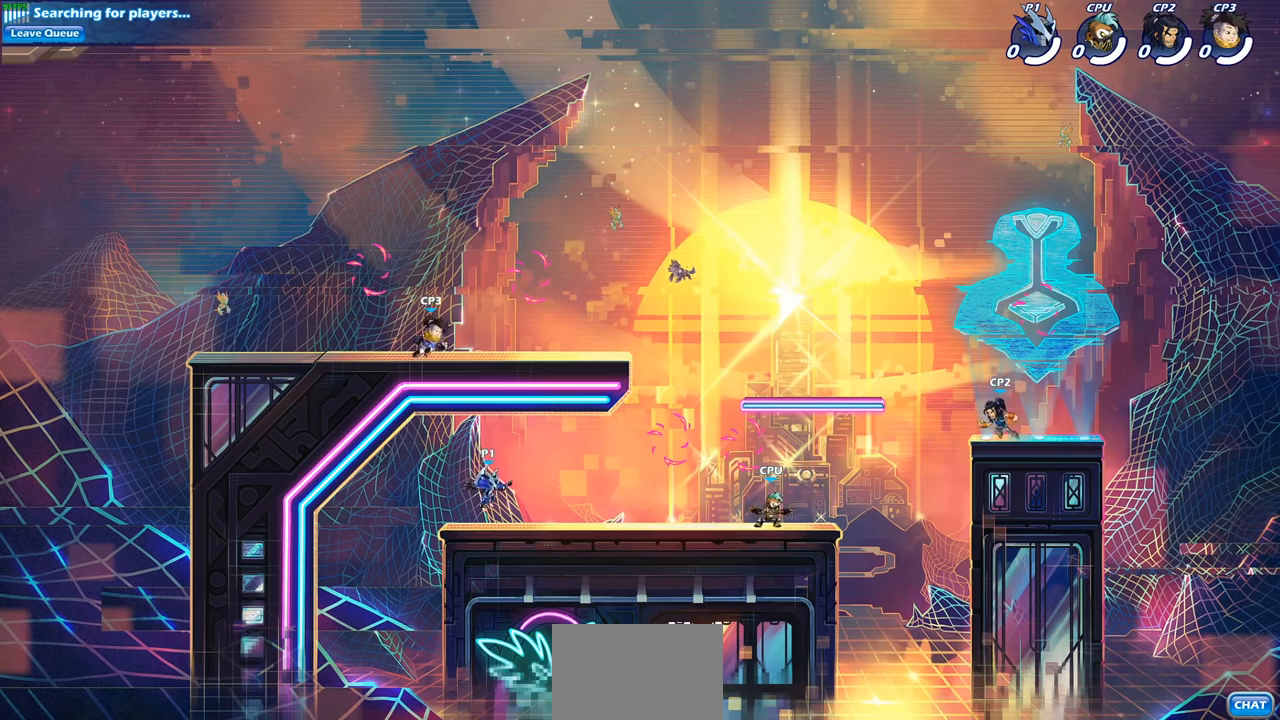
{"buttons": ["R2"], "left_stick": "left", "right_stick": "center", "events": [[283, "left_stick", "left"], [483, "R2", "down"]]}
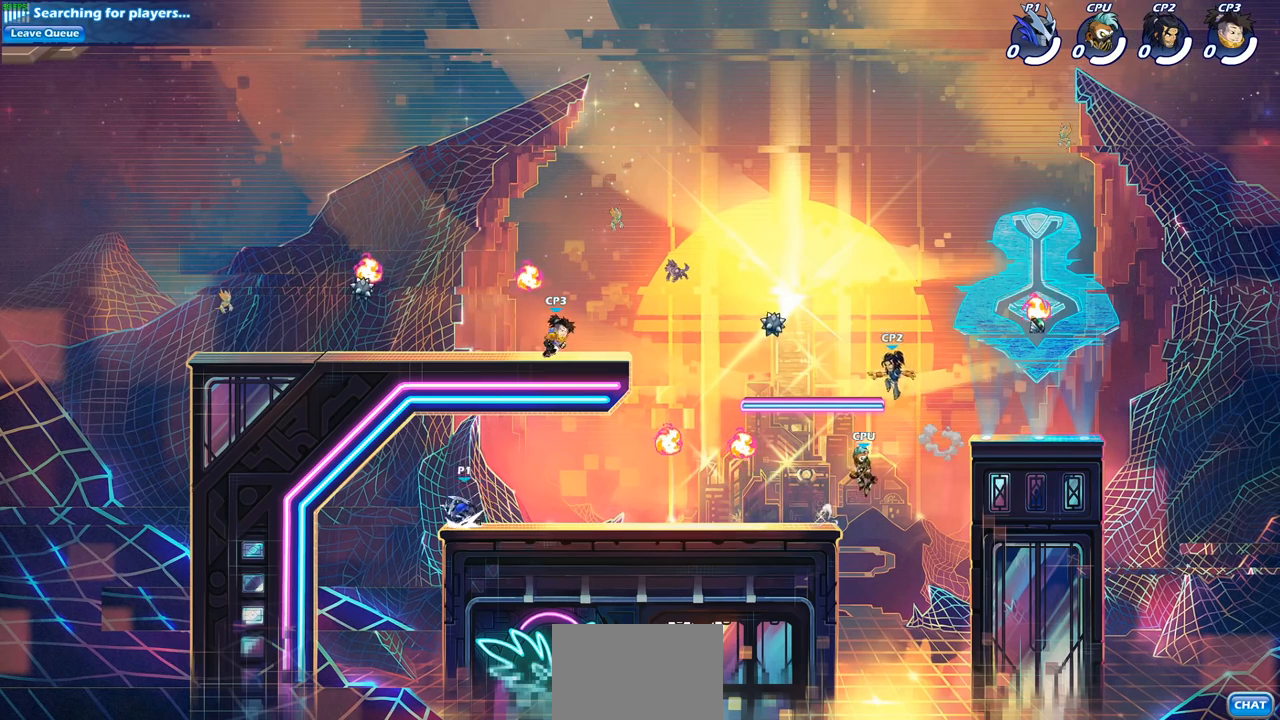
{"buttons": [], "left_stick": "right", "right_stick": "center", "events": [[33, "CROSS", "down"], [100, "CROSS", "up"], [133, "R2", "up"], [167, "left_stick", "right"], [233, "R2", "down"], [400, "R2", "up"]]}
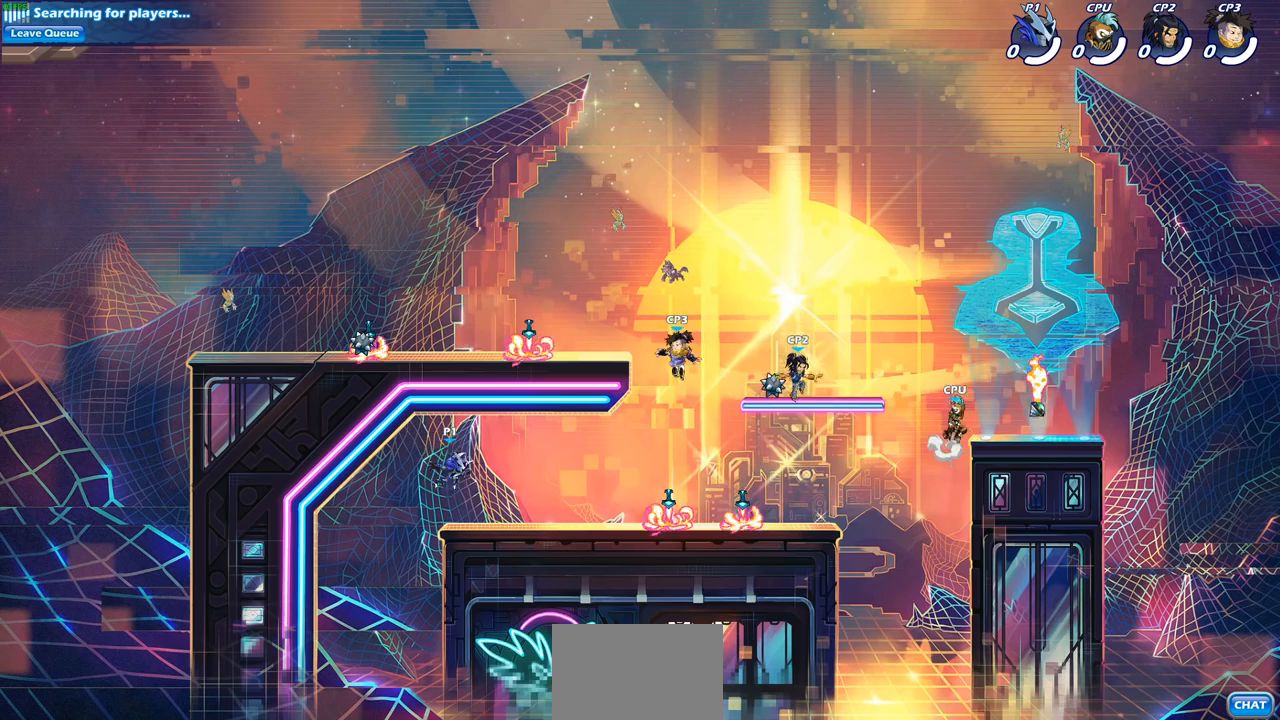
{"buttons": [], "left_stick": "right", "right_stick": "center", "events": [[167, "left_stick", "down"], [300, "R2", "down"], [300, "left_stick", "right"], [317, "CROSS", "down"], [433, "R2", "up"], [450, "CROSS", "up"]]}
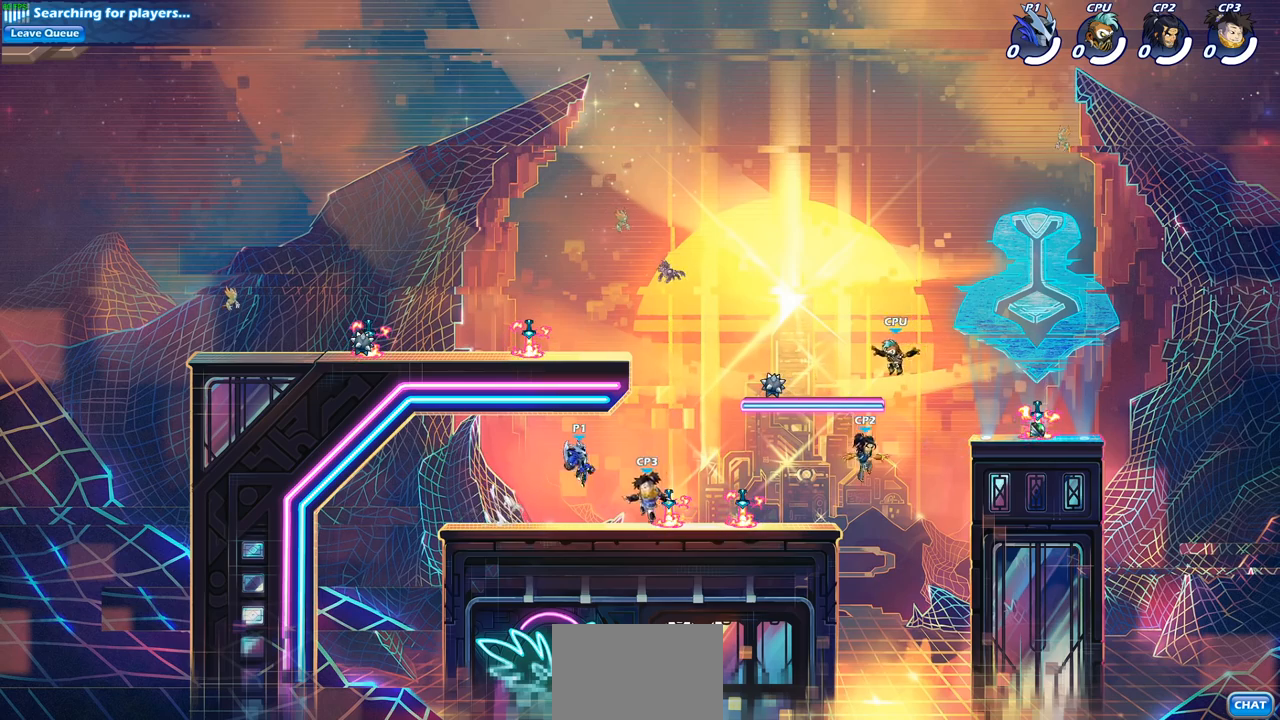
{"buttons": ["CROSS"], "left_stick": "up-left", "right_stick": "center", "events": [[183, "left_stick", "down-right"], [350, "left_stick", "down-left"], [467, "CROSS", "down"], [500, "left_stick", "up-left"]]}
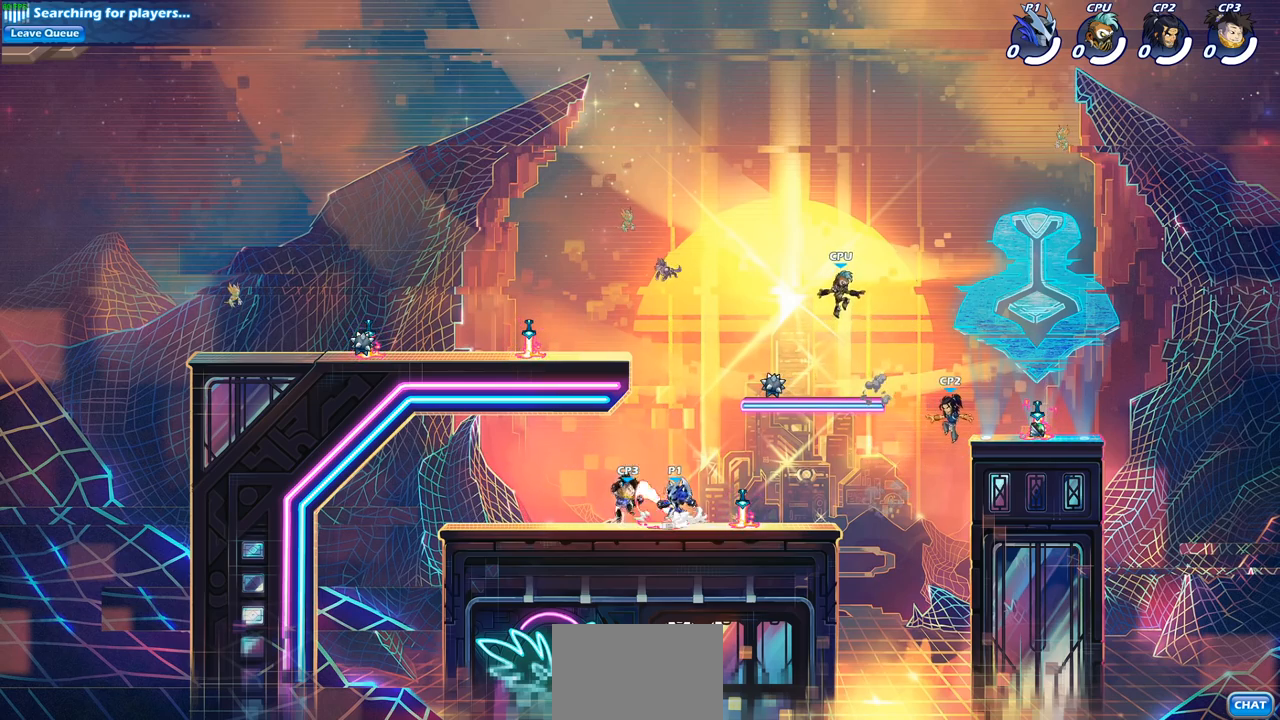
{"buttons": [], "left_stick": "center", "right_stick": "center", "events": [[100, "CROSS", "up"], [150, "left_stick", "down-left"], [217, "SQUARE", "down"], [317, "SQUARE", "up"], [417, "left_stick", "center"]]}
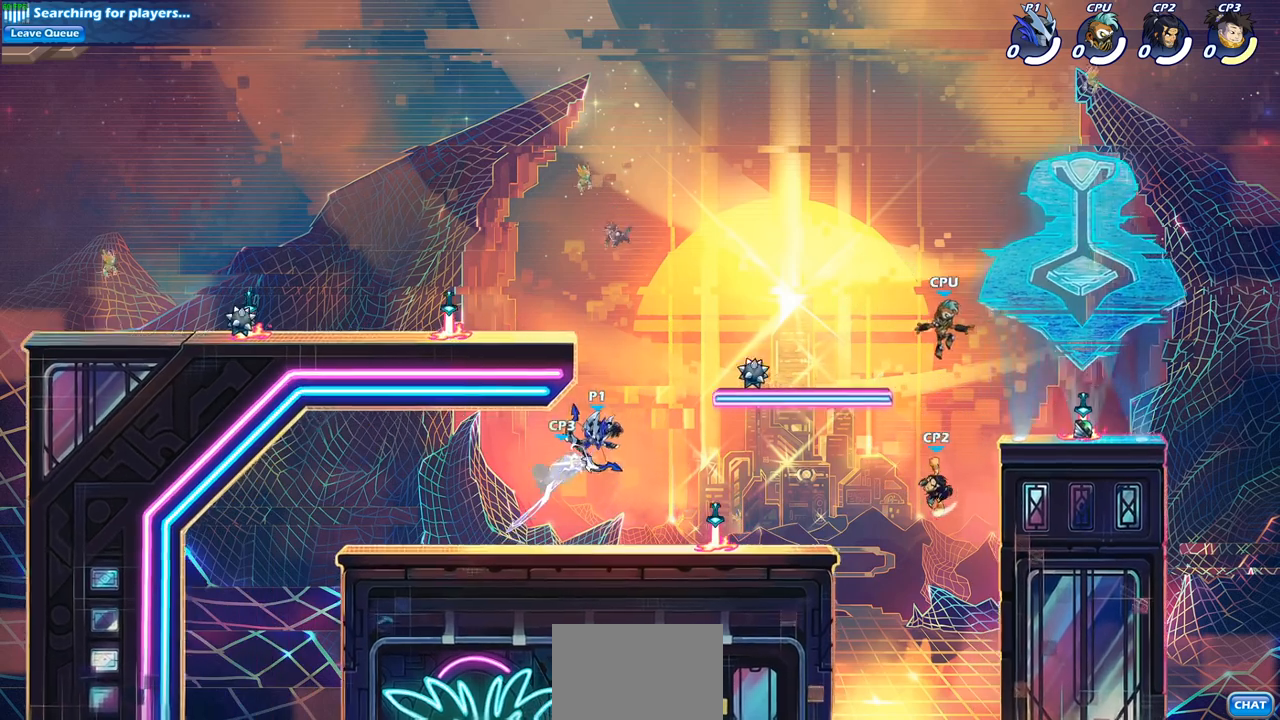
{"buttons": [], "left_stick": "center", "right_stick": "center", "events": [[250, "left_stick", "left"], [300, "SQUARE", "down"], [400, "SQUARE", "up"], [417, "left_stick", "center"]]}
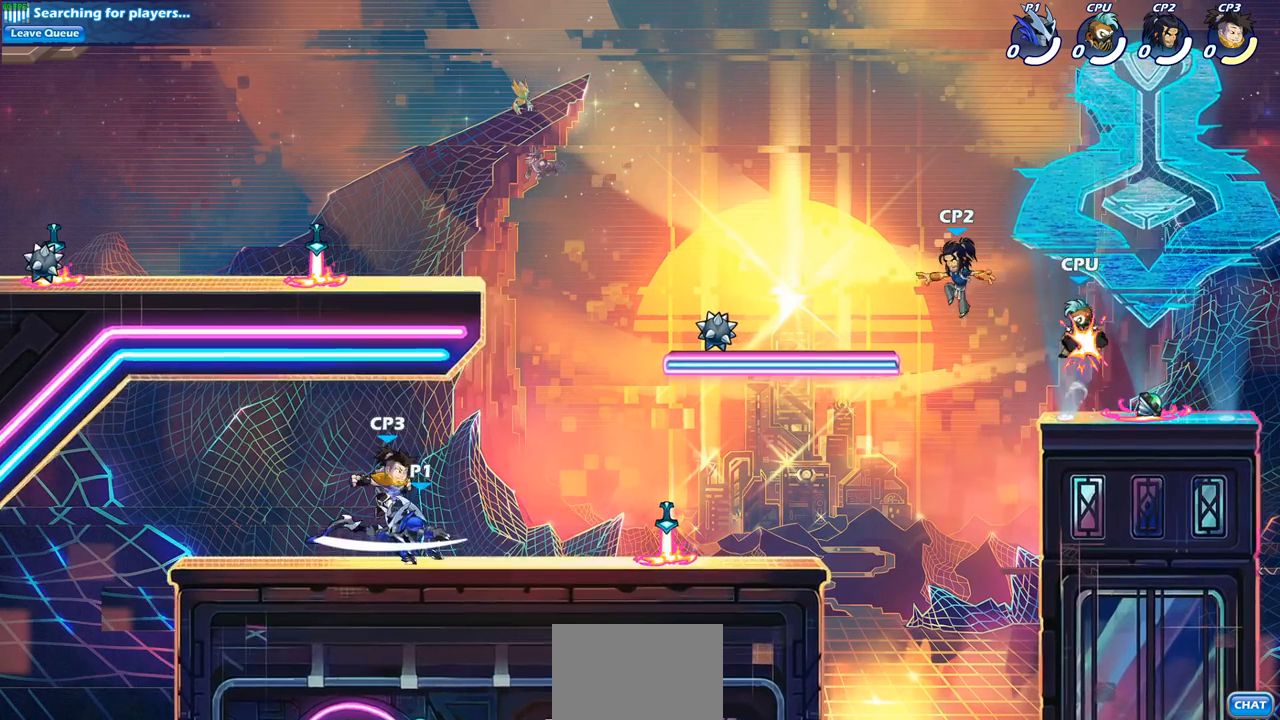
{"buttons": ["SQUARE"], "left_stick": "center", "right_stick": "center", "events": [[333, "left_stick", "right"], [417, "left_stick", "center"], [433, "SQUARE", "down"]]}
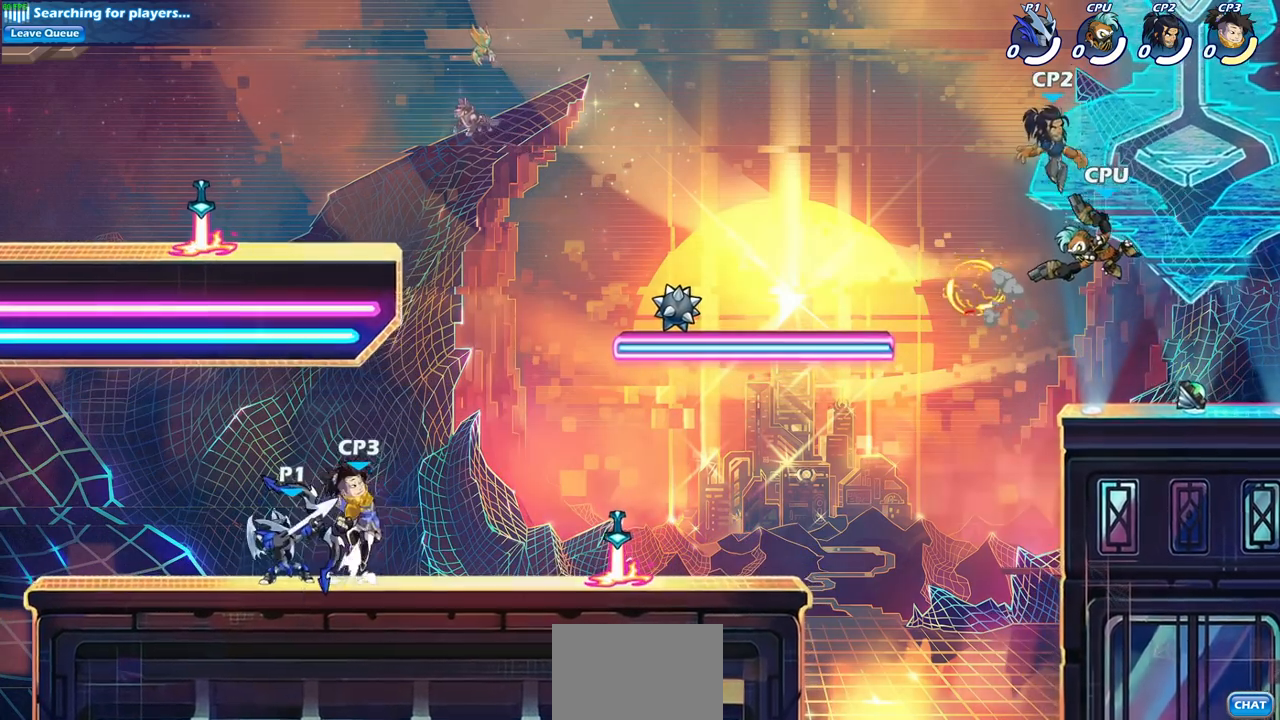
{"buttons": [], "left_stick": "center", "right_stick": "center", "events": [[17, "SQUARE", "up"], [133, "left_stick", "up-left"], [200, "CROSS", "down"], [317, "left_stick", "down-left"], [333, "CROSS", "up"], [350, "CROSS", "down"], [350, "SQUARE", "down"], [417, "CROSS", "up"], [450, "SQUARE", "up"], [483, "left_stick", "center"]]}